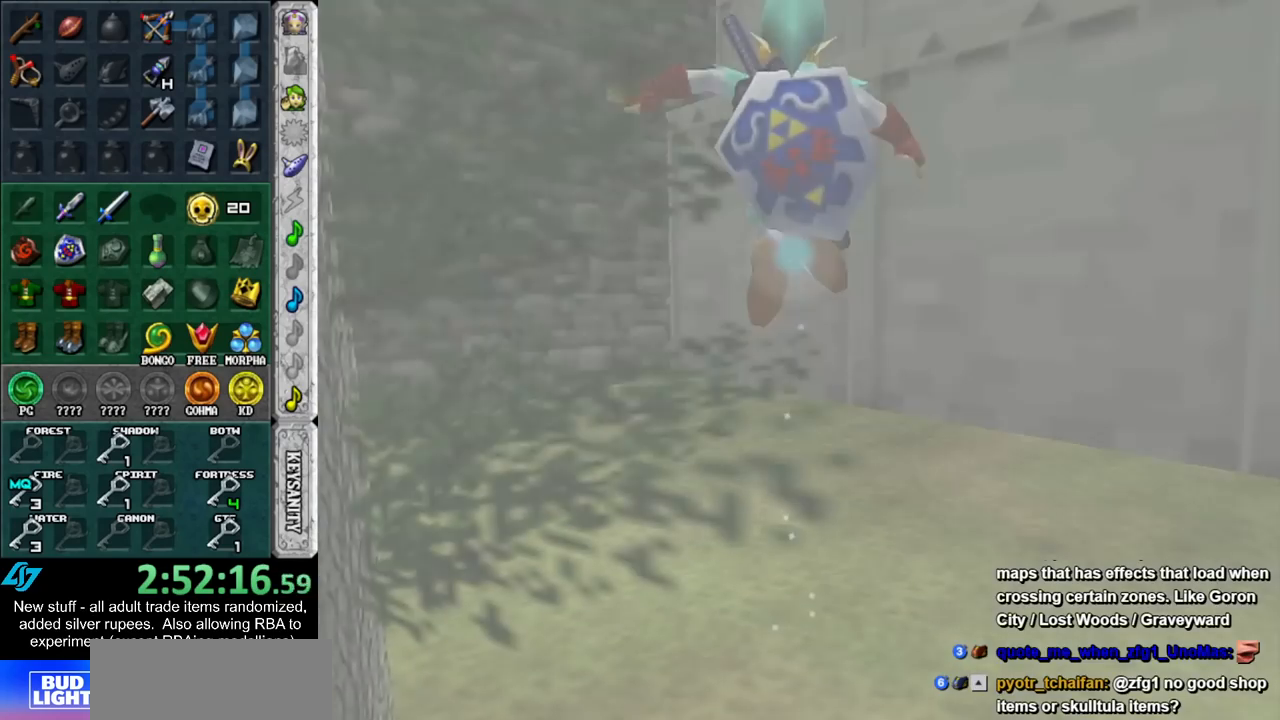
Gameplay with a controller (Nintendo layout); each line is a JSON object with the inputs held at the frame after it. "events" lists button and stick changes between this image and that frame as [ms after this image, input, new state], when the widget could be followed in between. Not read: L3 R3.
{"buttons": [], "left_stick": "center", "right_stick": "center", "events": [[433, "left_stick", "center"]]}
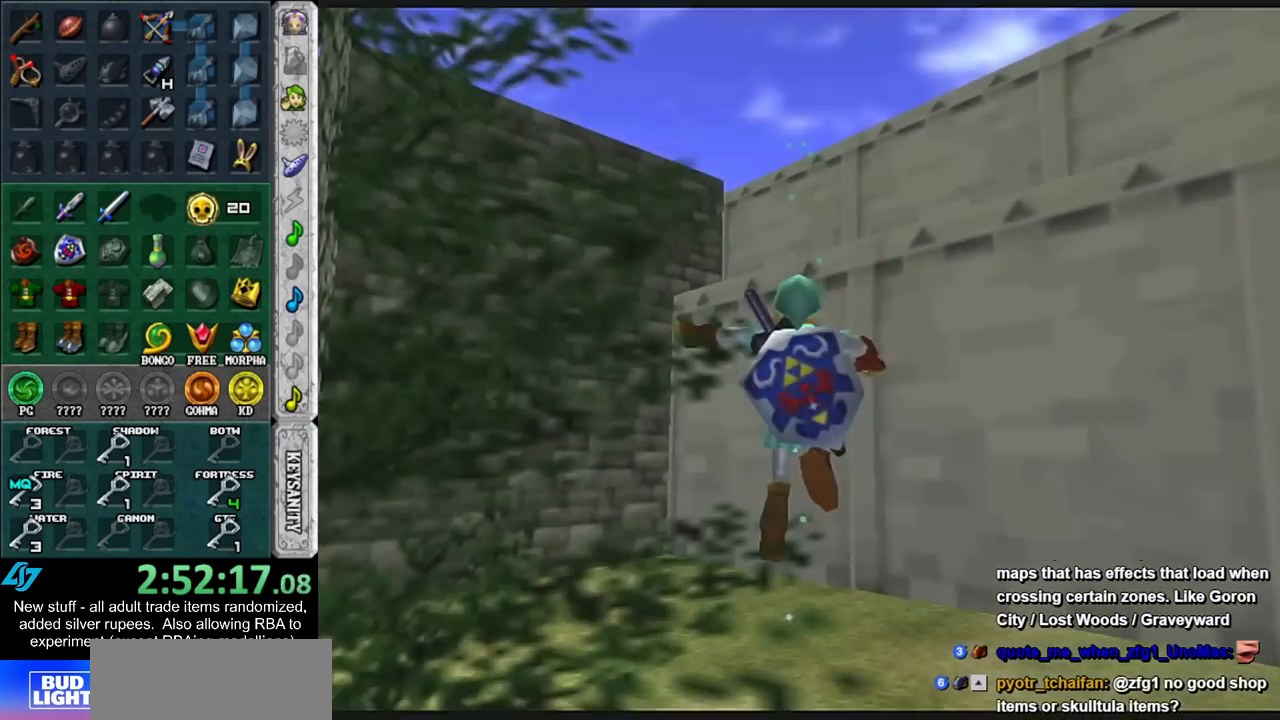
{"buttons": ["L1"], "left_stick": "down", "right_stick": "center", "events": [[133, "L1", "down"], [300, "left_stick", "down"]]}
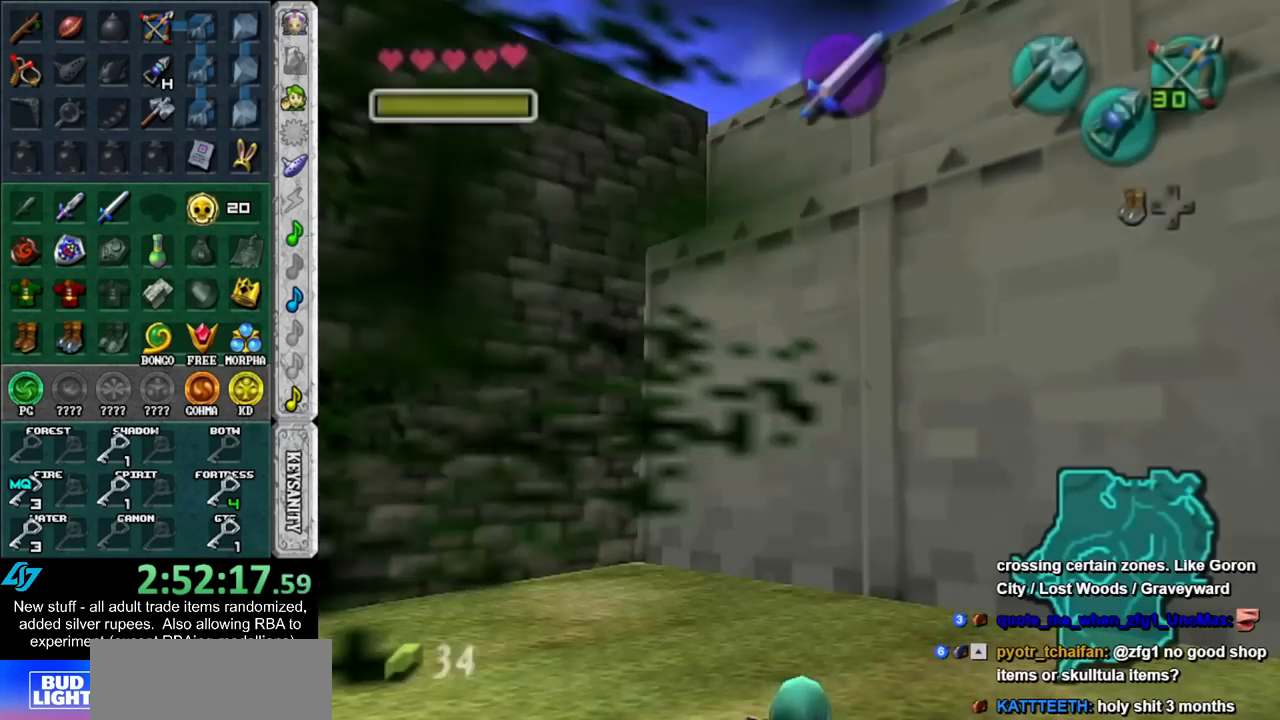
{"buttons": [], "left_stick": "down", "right_stick": "center", "events": [[483, "L1", "up"]]}
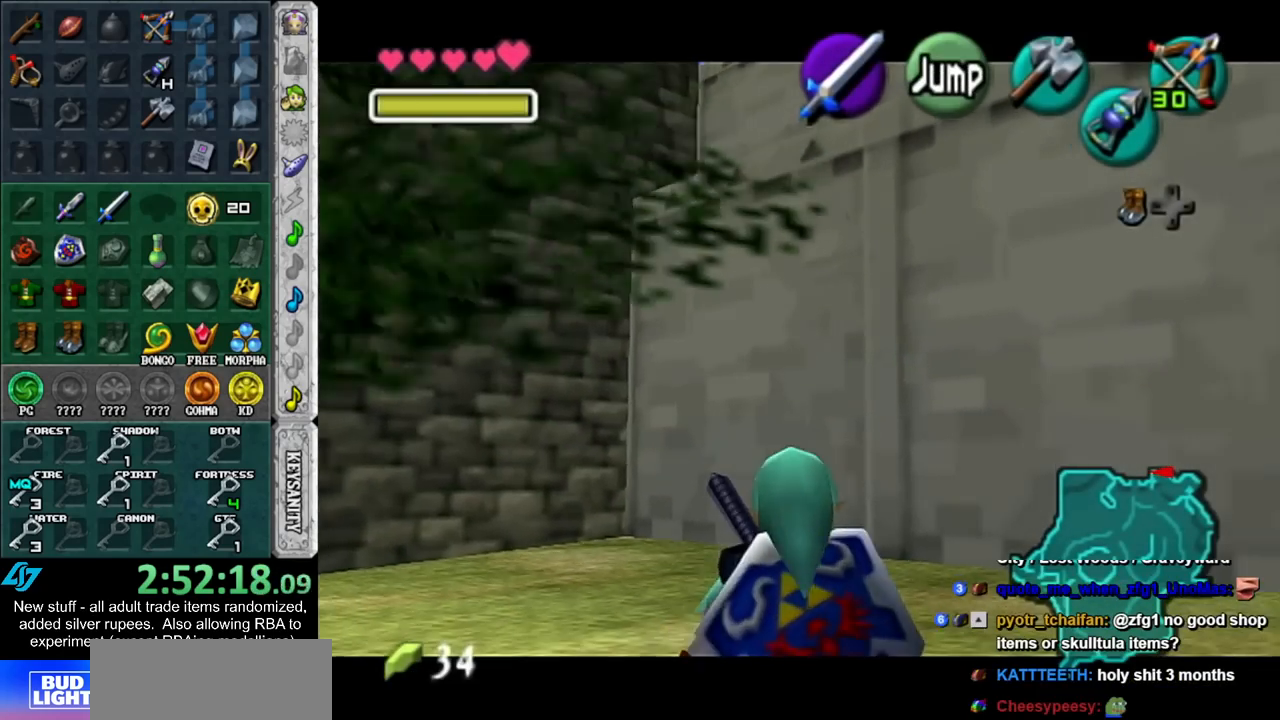
{"buttons": ["A", "L1"], "left_stick": "down-left", "right_stick": "center", "events": [[117, "left_stick", "down-left"], [417, "A", "down"], [483, "L1", "down"]]}
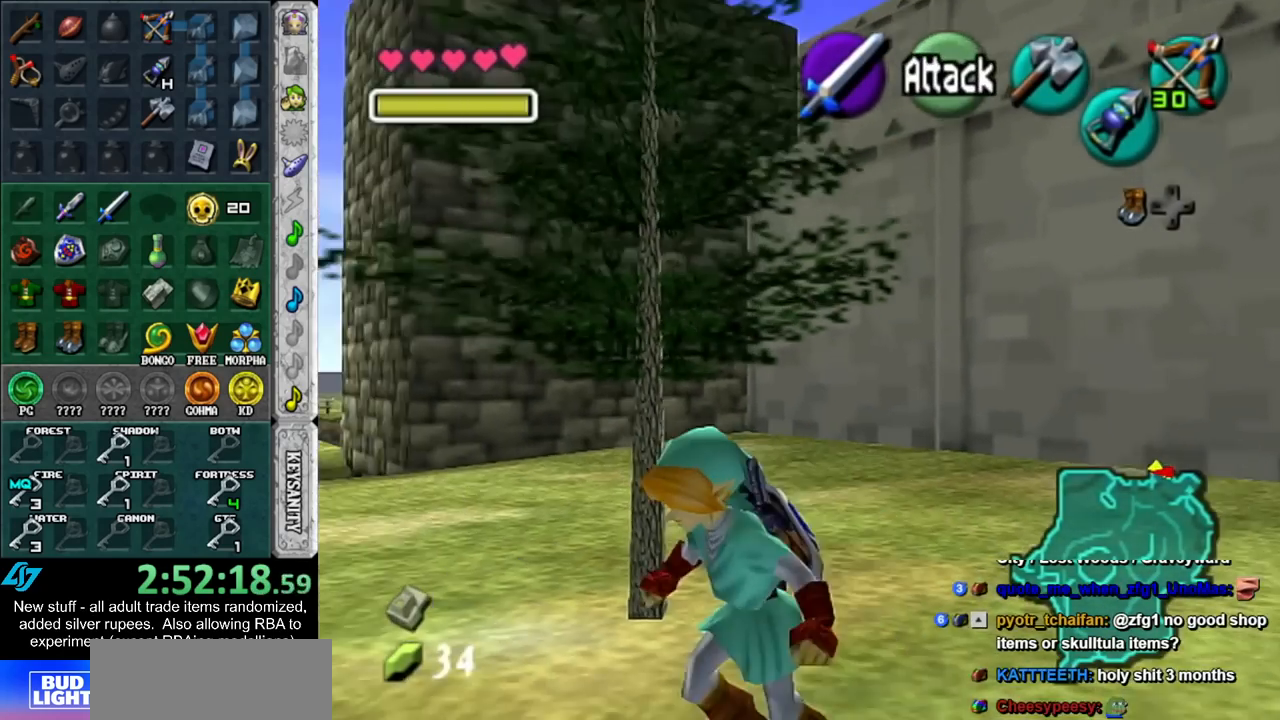
{"buttons": [], "left_stick": "up", "right_stick": "center", "events": [[50, "A", "up"], [117, "left_stick", "up"], [233, "L1", "up"]]}
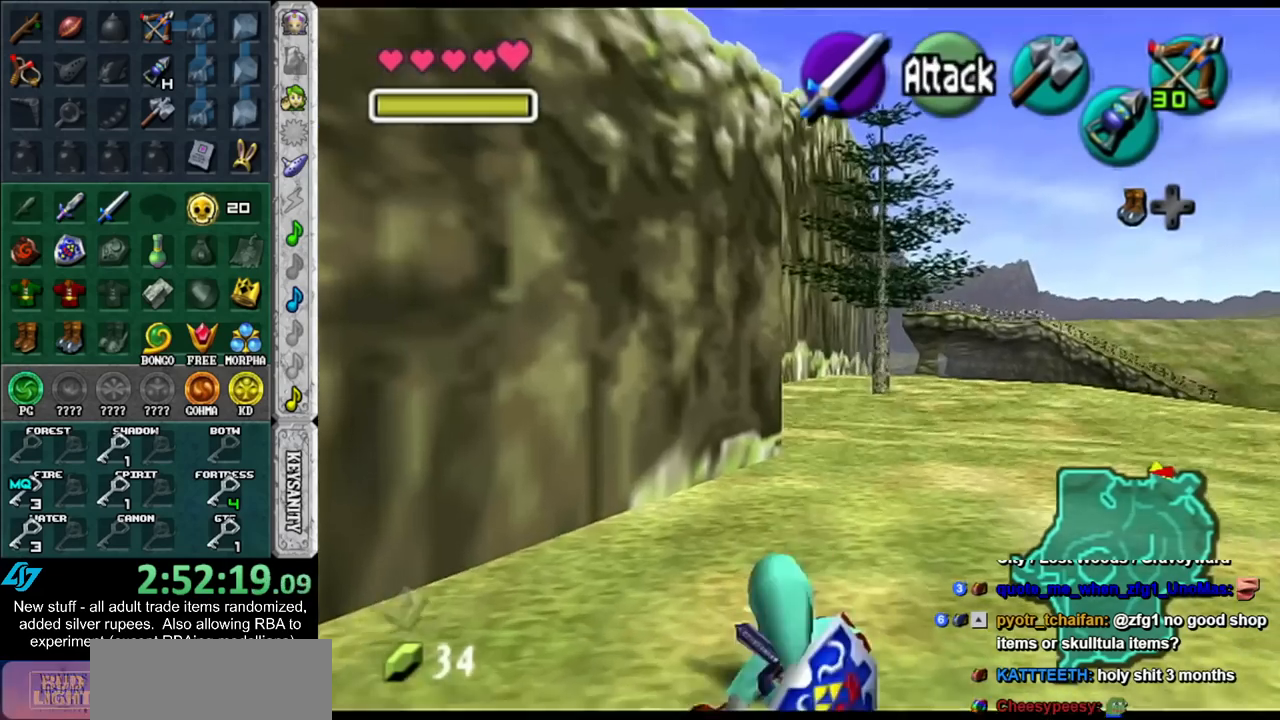
{"buttons": [], "left_stick": "up", "right_stick": "center", "events": []}
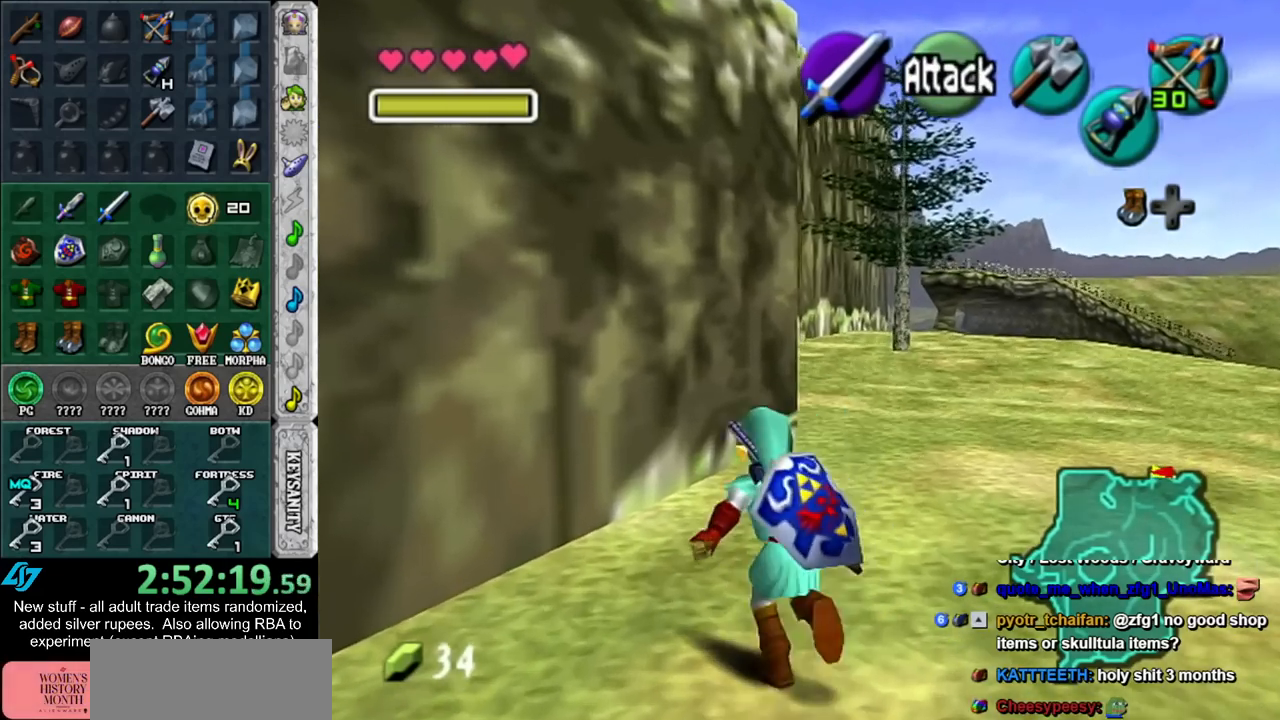
{"buttons": ["L1"], "left_stick": "down", "right_stick": "center", "events": [[50, "left_stick", "down"], [150, "L1", "down"]]}
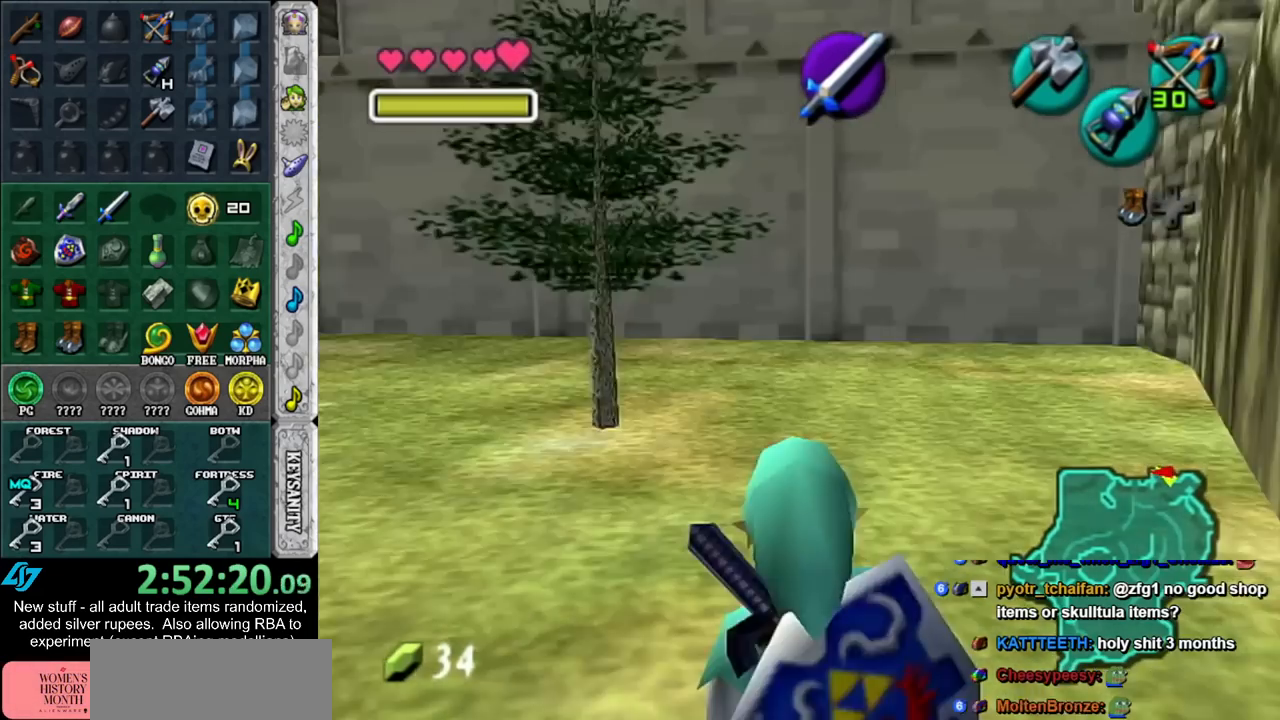
{"buttons": ["L1"], "left_stick": "down", "right_stick": "center", "events": []}
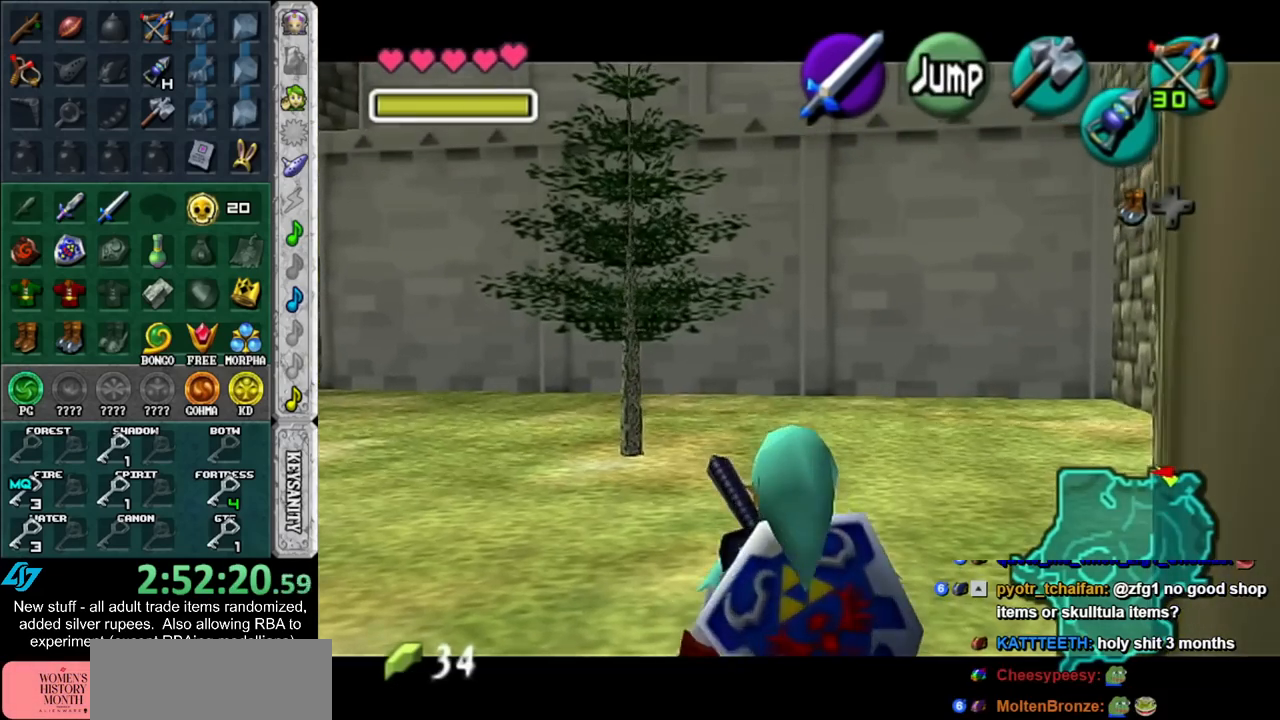
{"buttons": ["L1"], "left_stick": "down", "right_stick": "center", "events": []}
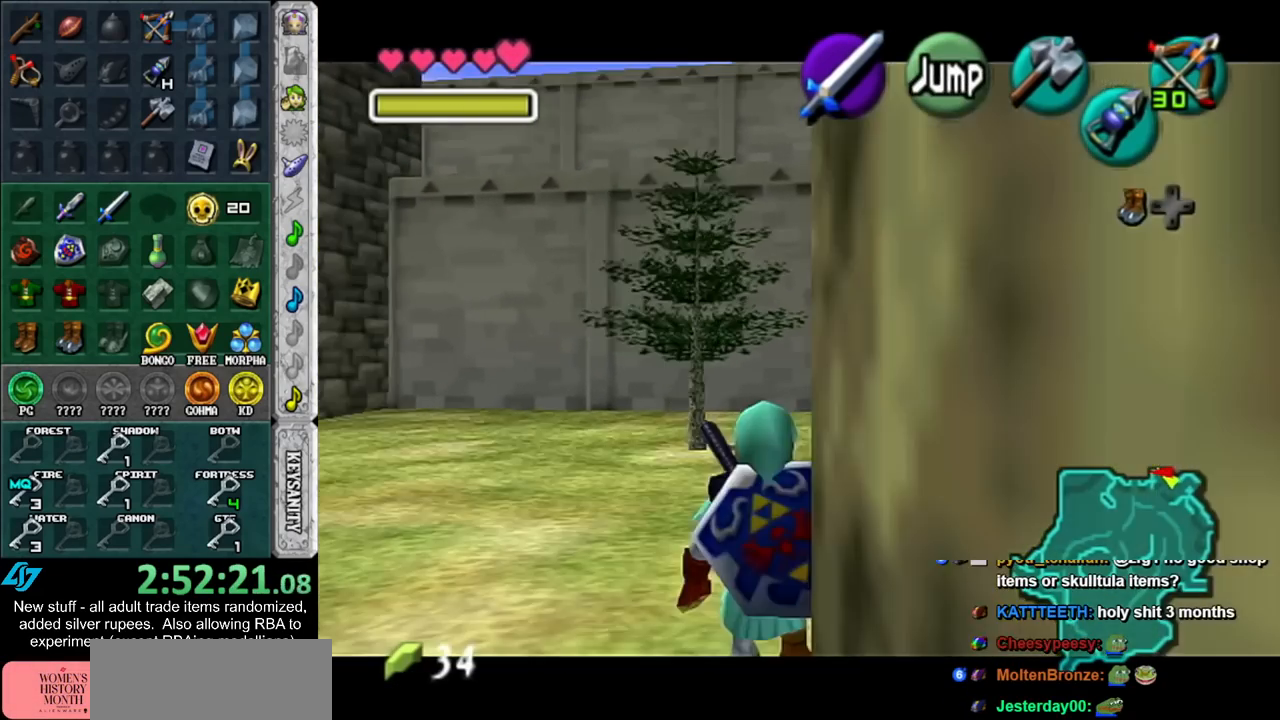
{"buttons": ["L1"], "left_stick": "down", "right_stick": "center", "events": []}
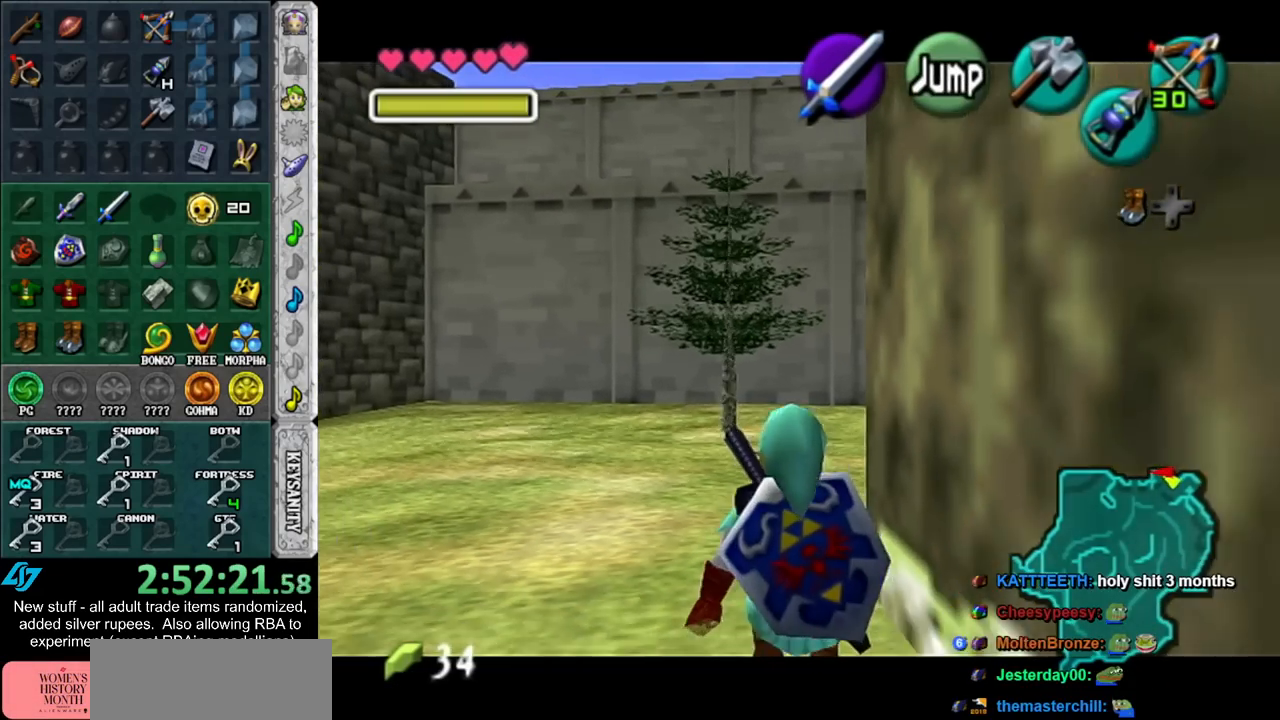
{"buttons": ["L1"], "left_stick": "down", "right_stick": "center", "events": []}
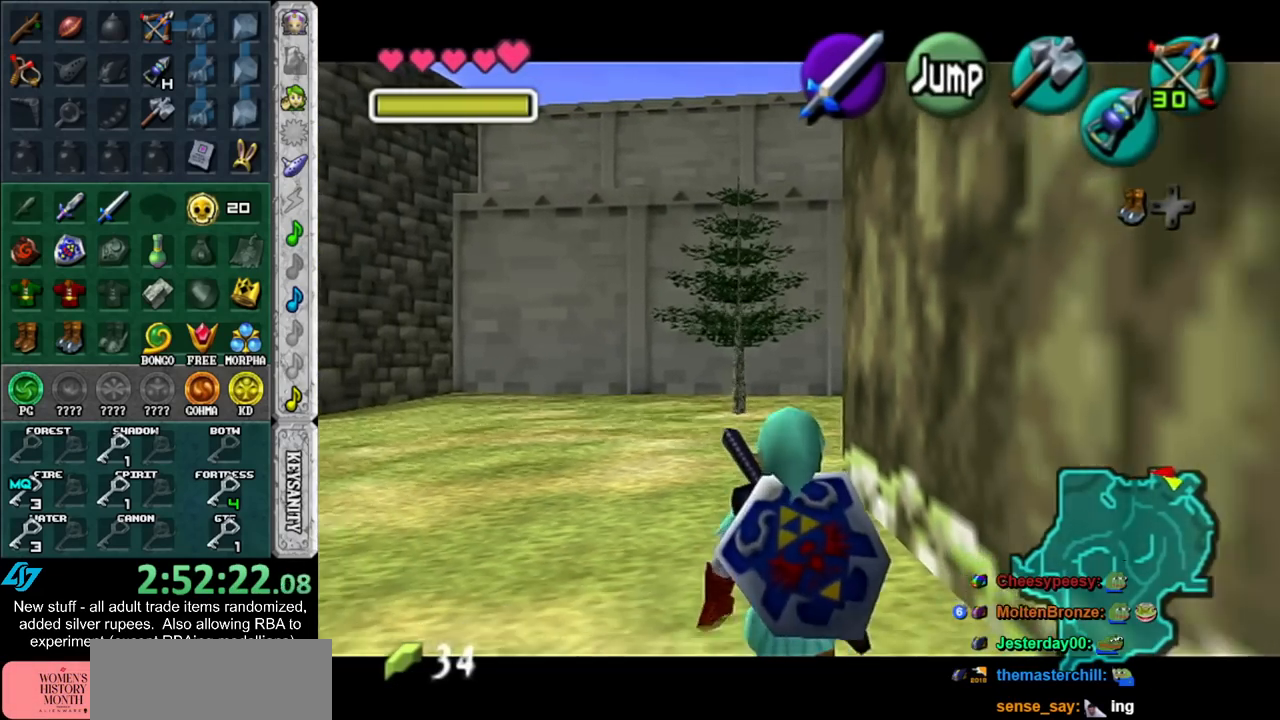
{"buttons": ["L1"], "left_stick": "down", "right_stick": "center", "events": []}
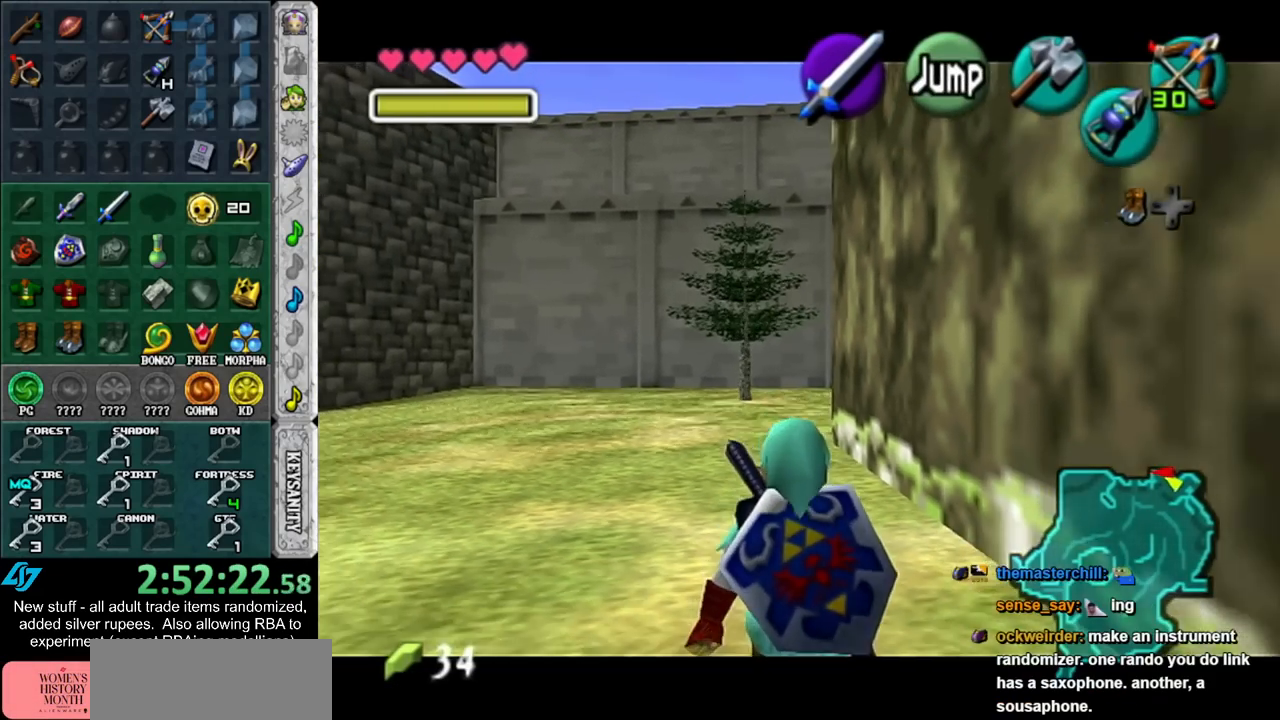
{"buttons": [], "left_stick": "down", "right_stick": "center", "events": [[483, "L1", "up"]]}
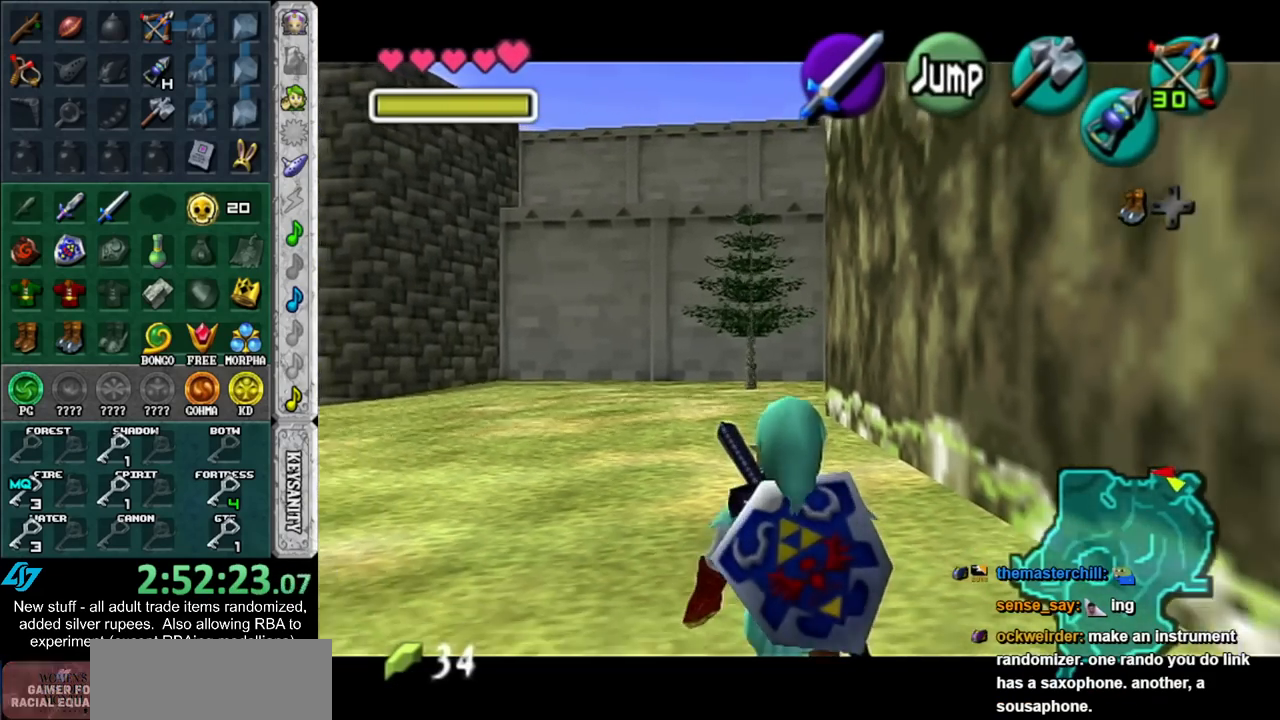
{"buttons": [], "left_stick": "up", "right_stick": "center", "events": [[50, "left_stick", "down-right"], [150, "A", "down"], [233, "L1", "down"], [300, "A", "up"], [333, "left_stick", "up-right"], [400, "left_stick", "up"], [483, "L1", "up"]]}
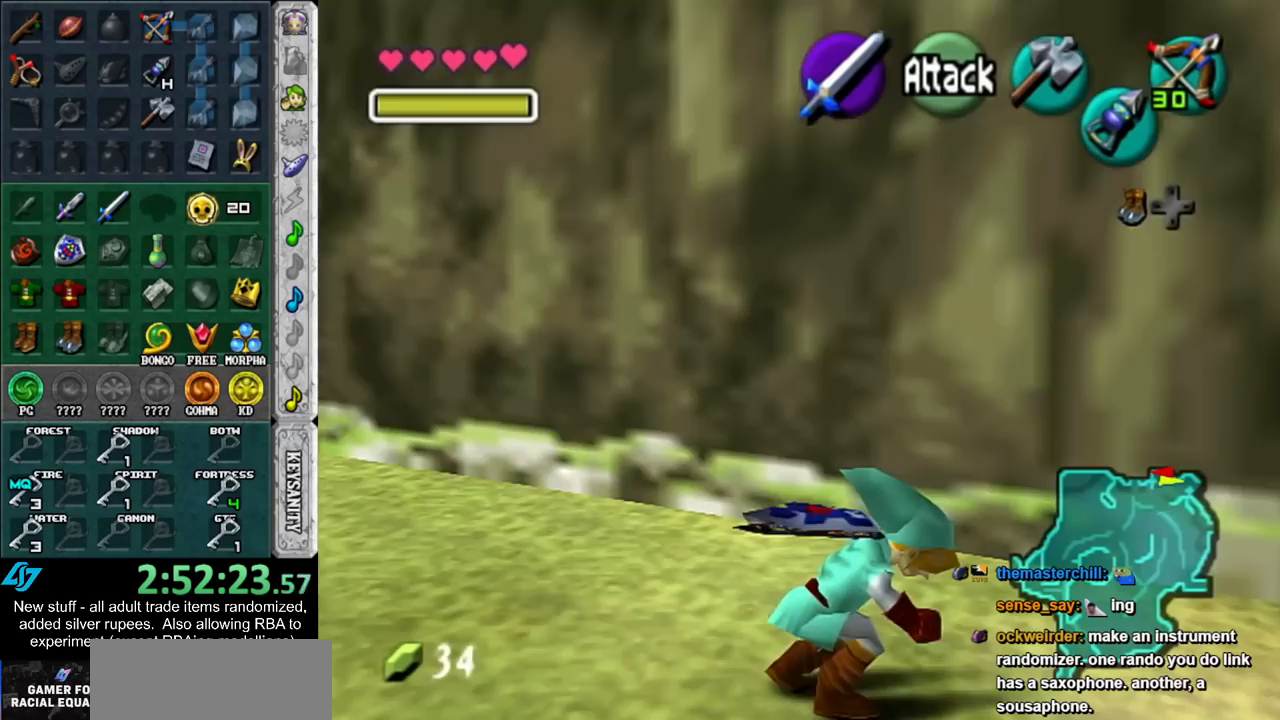
{"buttons": [], "left_stick": "up", "right_stick": "center", "events": []}
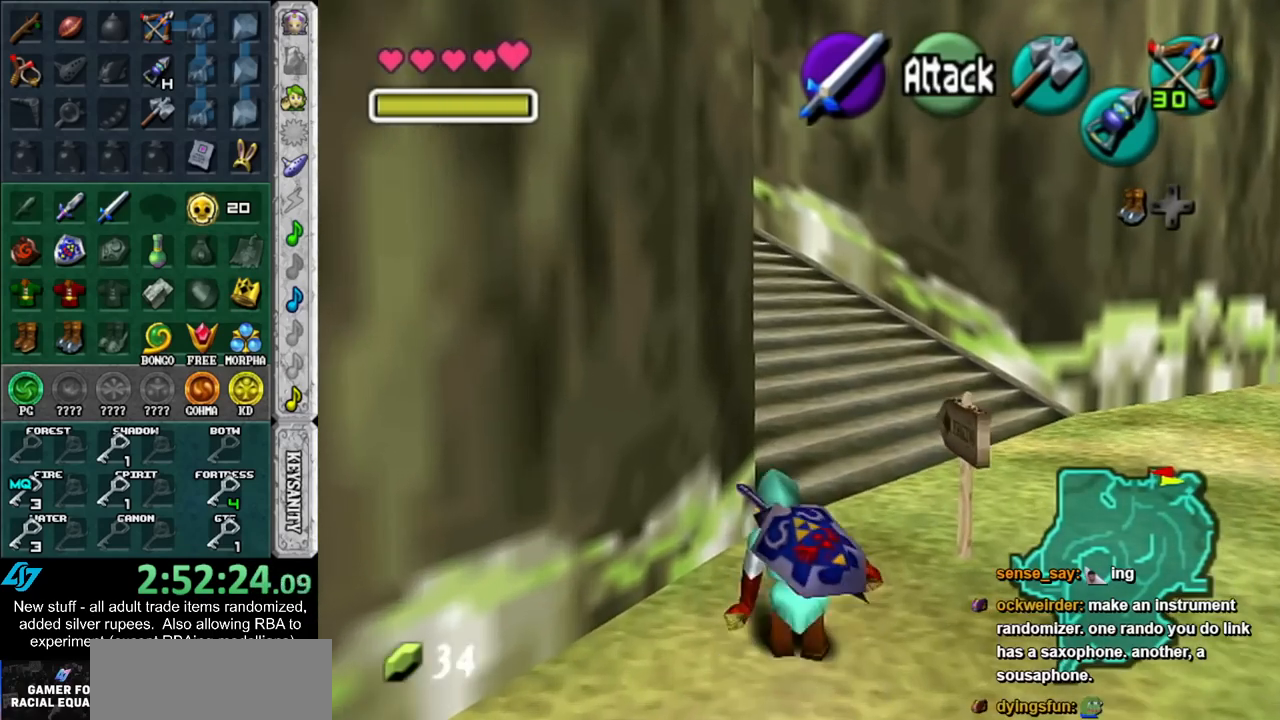
{"buttons": [], "left_stick": "up", "right_stick": "center", "events": []}
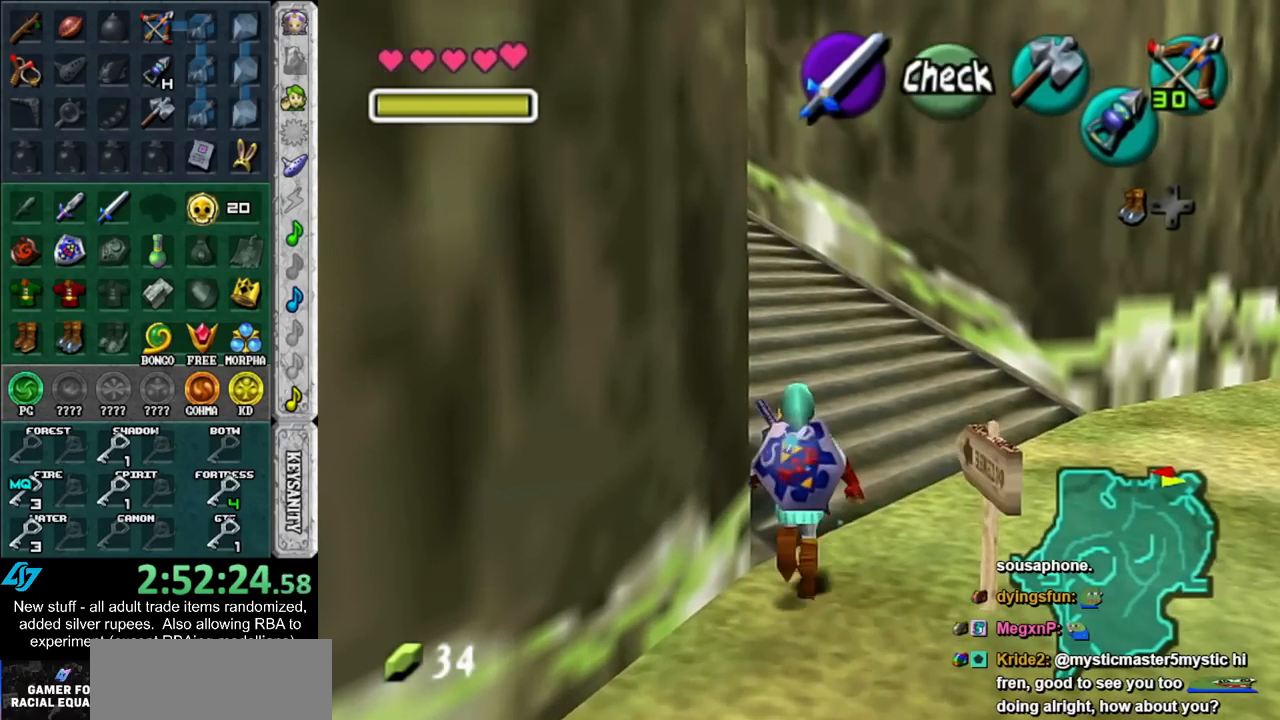
{"buttons": ["A", "L1"], "left_stick": "left", "right_stick": "center", "events": [[117, "left_stick", "up-right"], [333, "L1", "down"], [367, "left_stick", "left"], [483, "A", "down"]]}
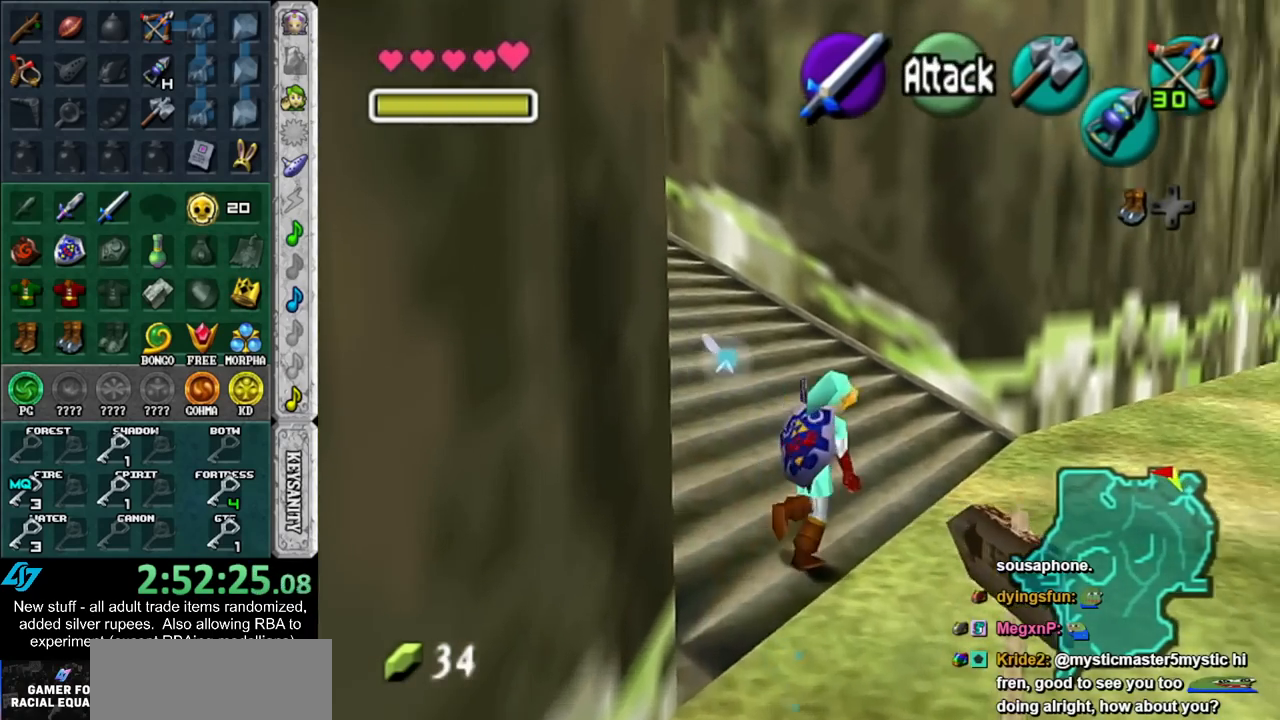
{"buttons": ["L1"], "left_stick": "left", "right_stick": "center", "events": [[117, "A", "up"], [233, "A", "down"], [433, "A", "up"]]}
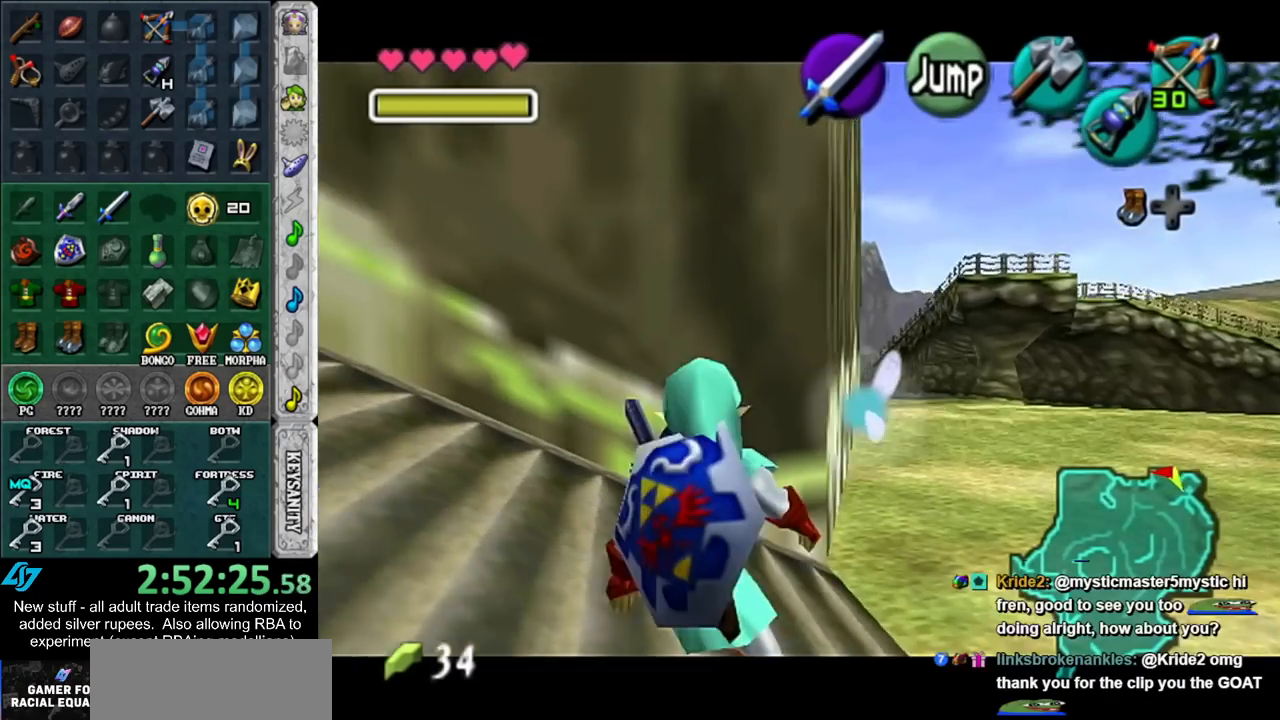
{"buttons": ["L1"], "left_stick": "left", "right_stick": "center", "events": [[17, "A", "down"], [167, "A", "up"], [300, "A", "down"], [417, "A", "up"]]}
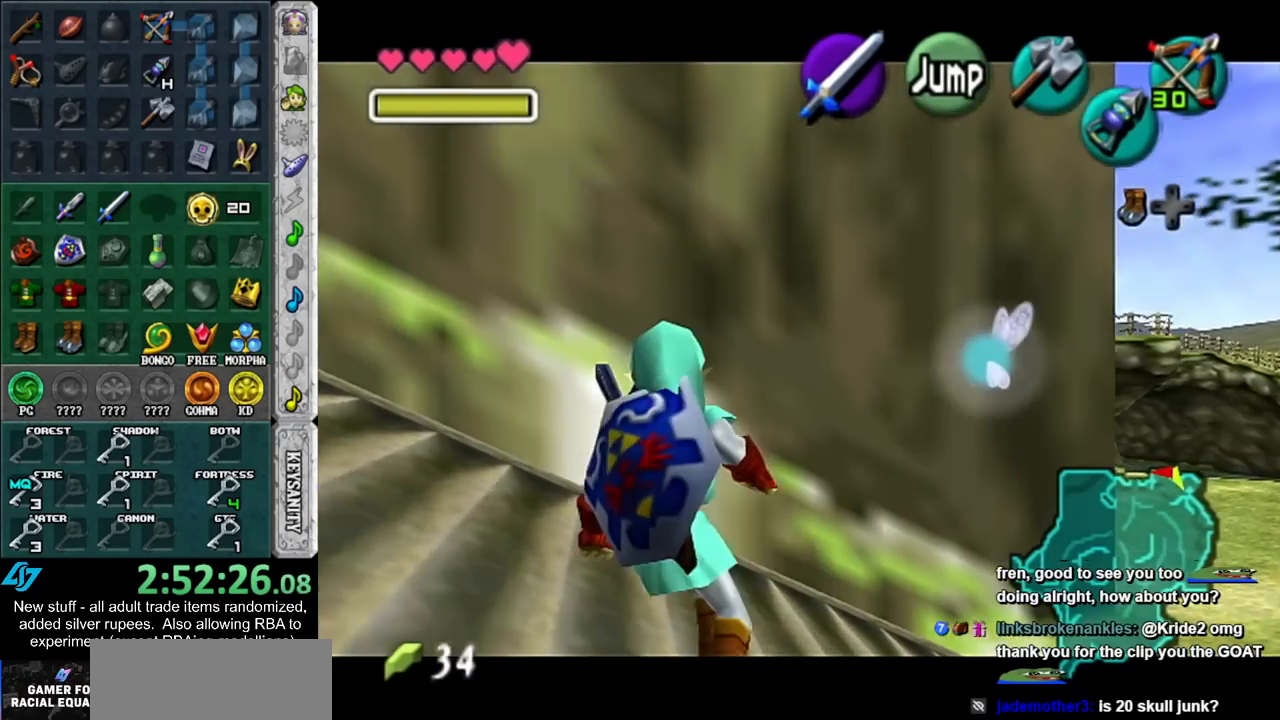
{"buttons": ["L1"], "left_stick": "left", "right_stick": "center", "events": [[50, "A", "down"], [167, "A", "up"], [300, "A", "down"], [450, "A", "up"]]}
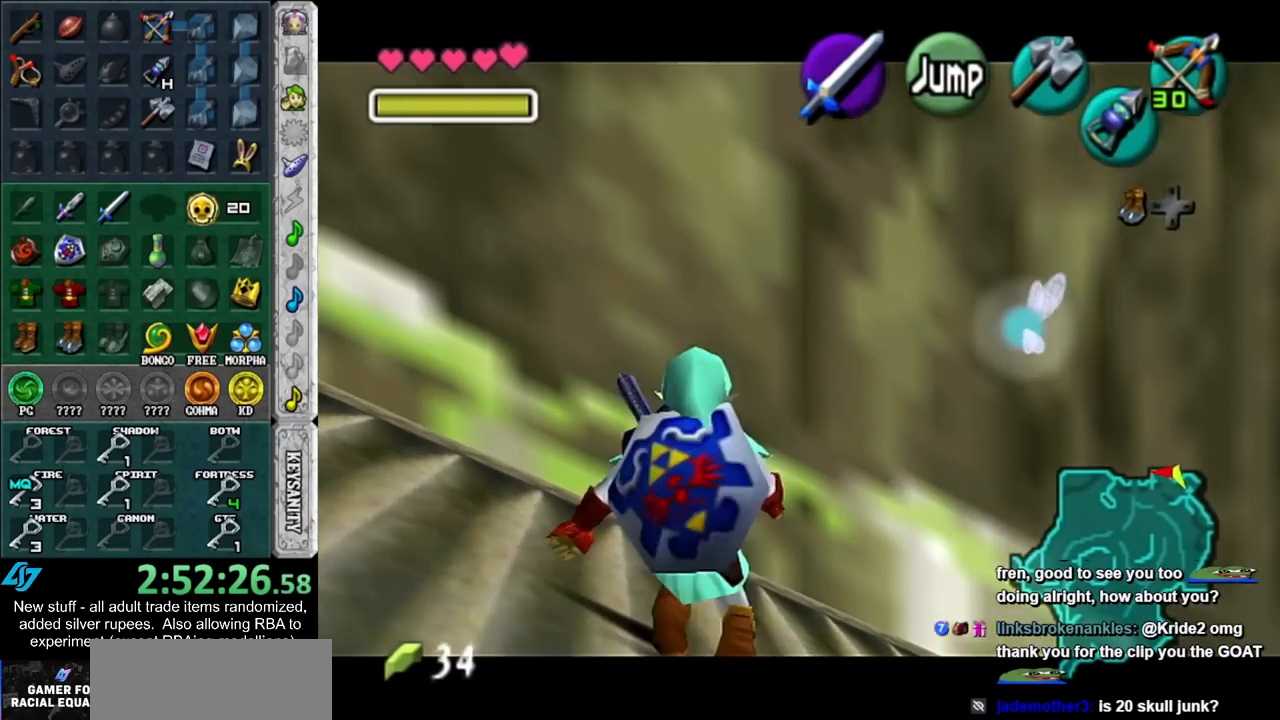
{"buttons": ["L1"], "left_stick": "left", "right_stick": "center", "events": [[83, "A", "down"], [233, "A", "up"], [333, "A", "down"], [483, "A", "up"]]}
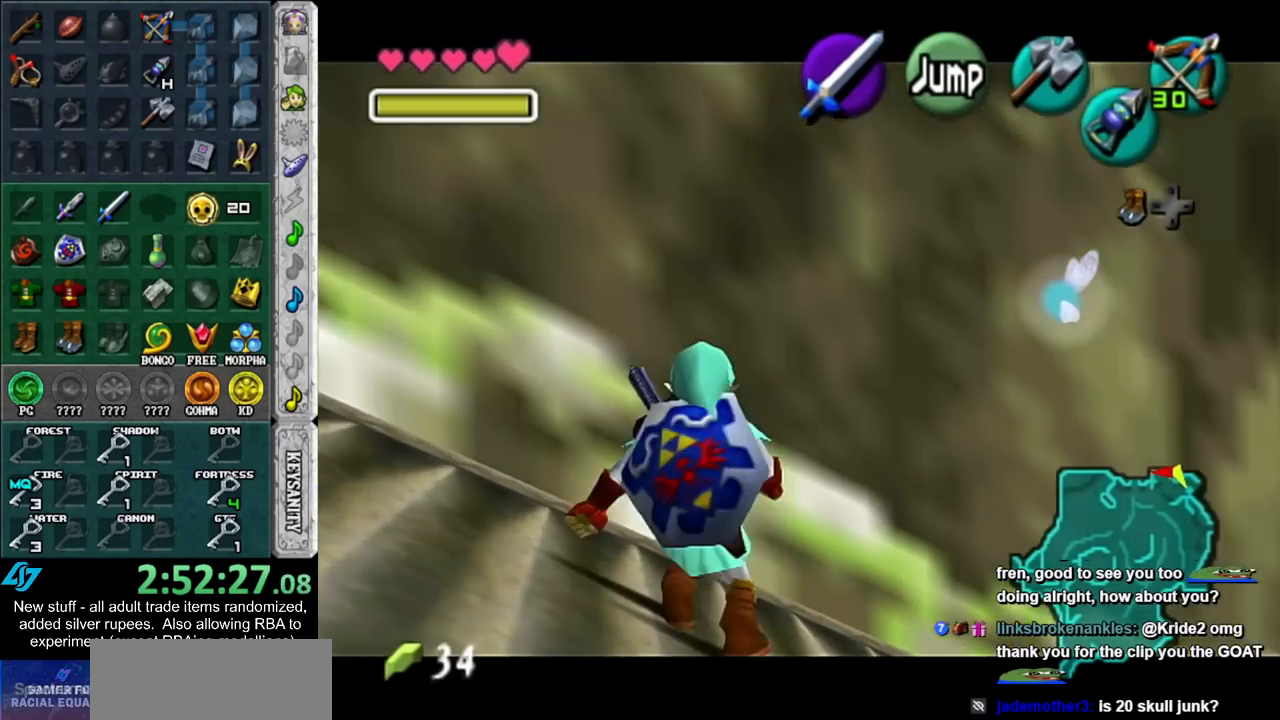
{"buttons": ["A", "L1"], "left_stick": "left", "right_stick": "center", "events": [[117, "A", "down"], [233, "A", "up"], [367, "A", "down"]]}
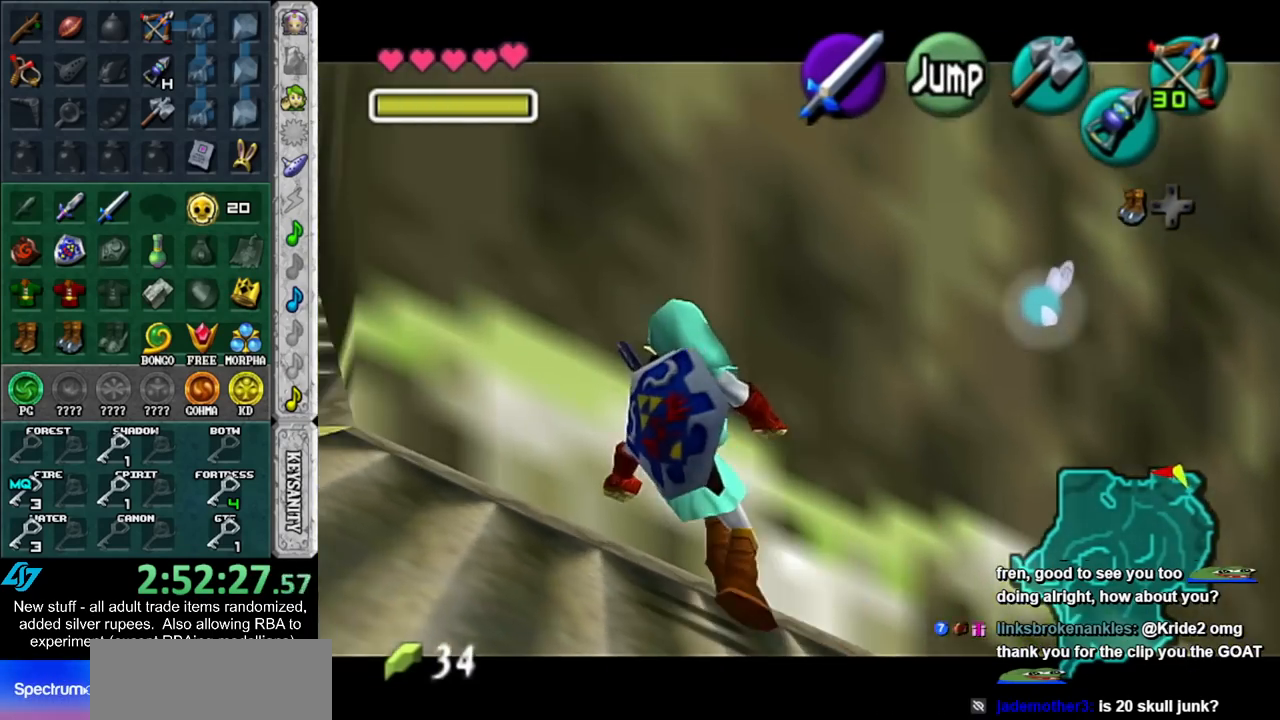
{"buttons": ["A", "L1"], "left_stick": "left", "right_stick": "center", "events": [[17, "A", "up"], [117, "A", "down"], [267, "A", "up"], [433, "A", "down"]]}
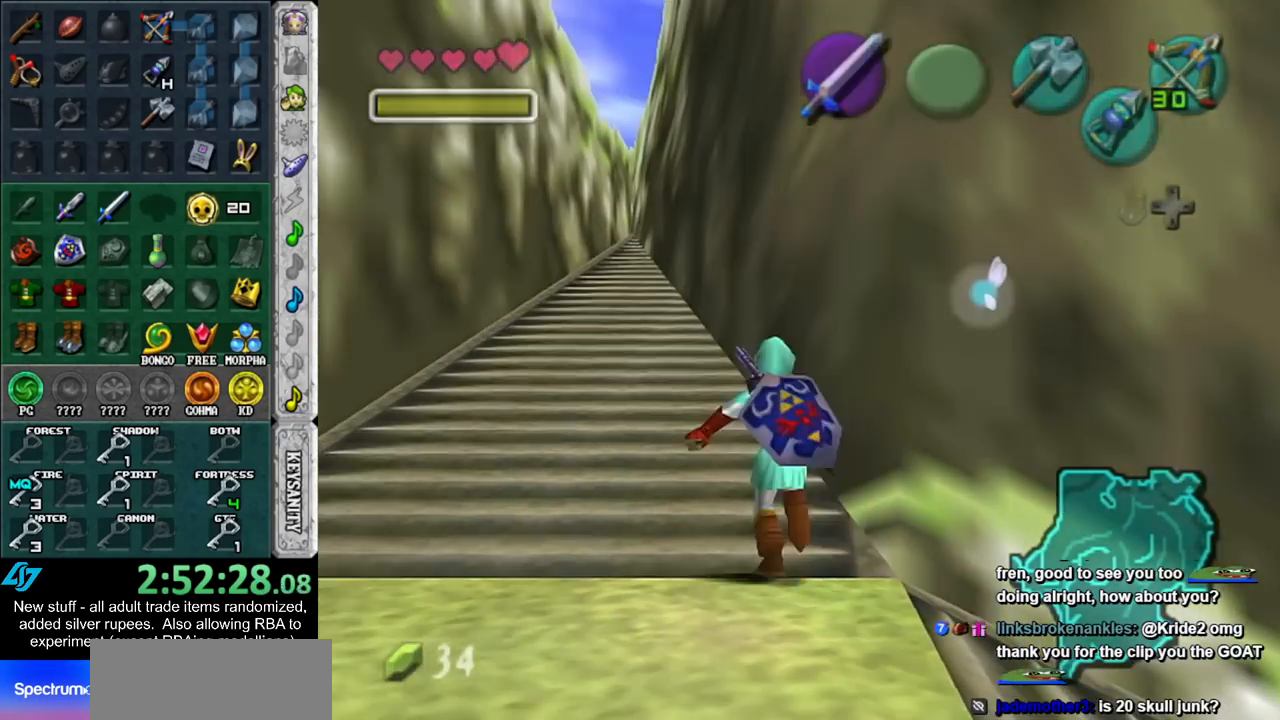
{"buttons": [], "left_stick": "up", "right_stick": "center", "events": [[50, "A", "up"], [117, "L1", "up"], [117, "left_stick", "center"], [333, "left_stick", "up"]]}
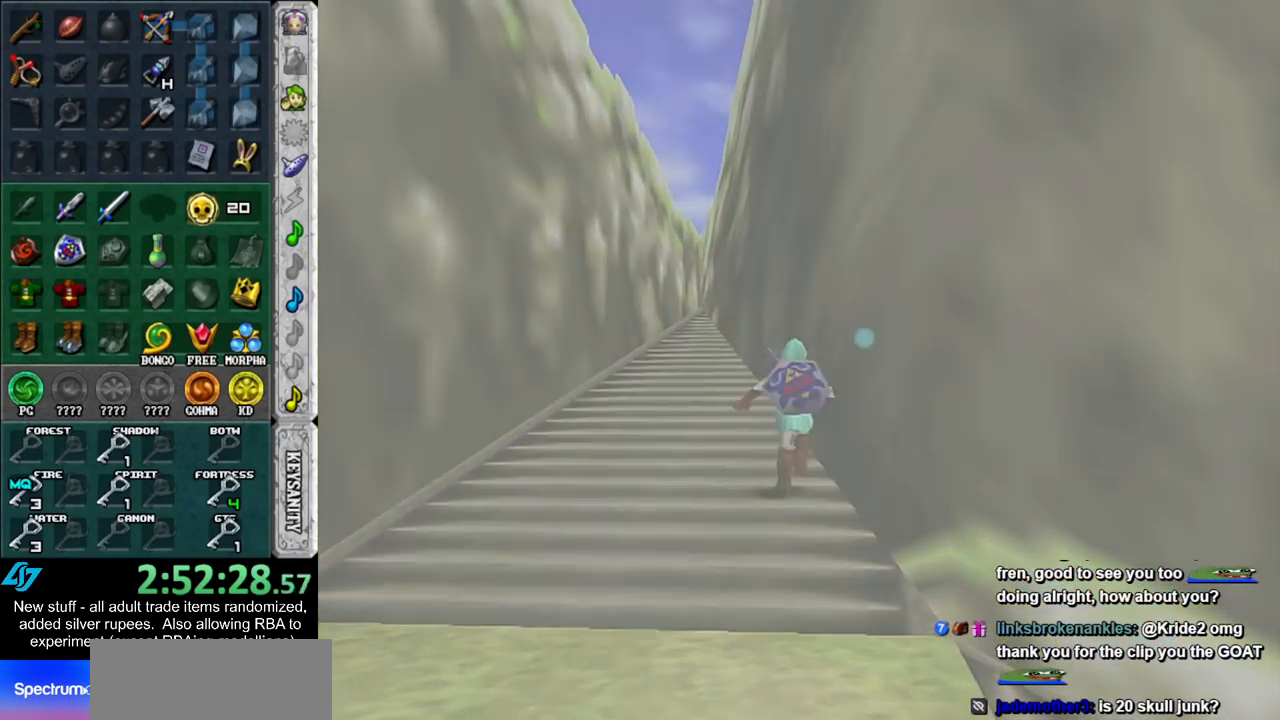
{"buttons": [], "left_stick": "up", "right_stick": "center", "events": []}
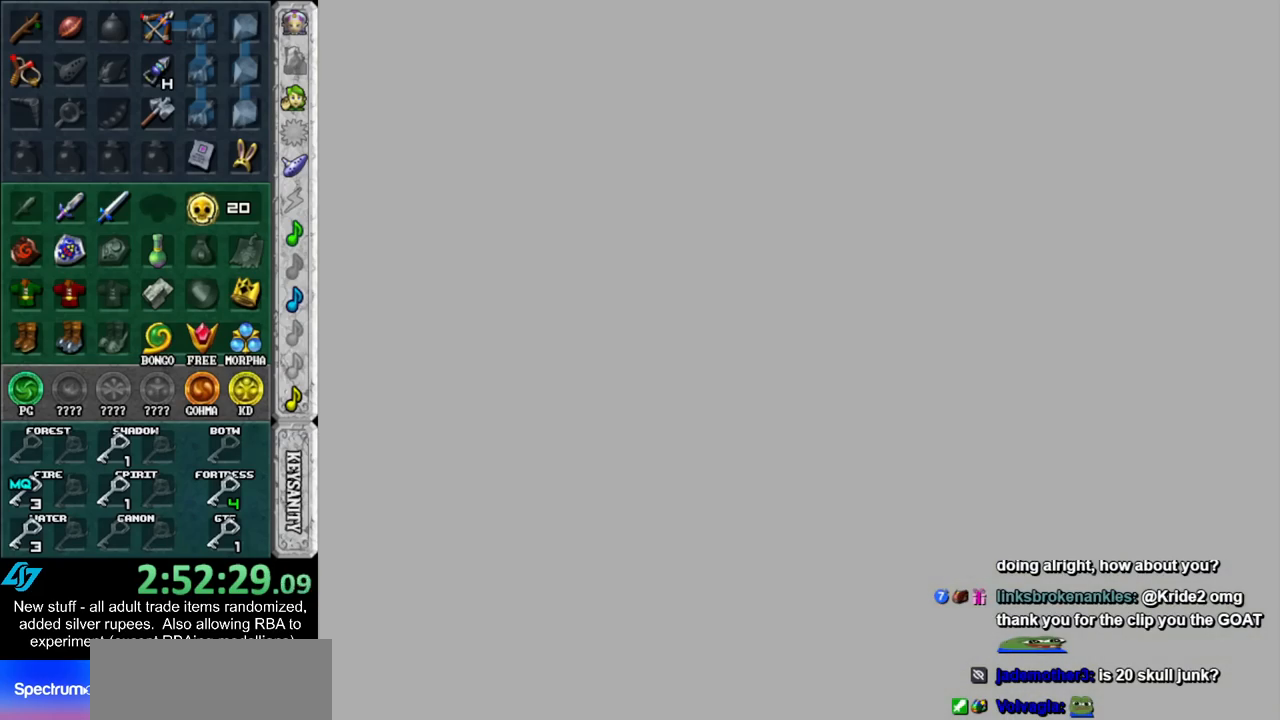
{"buttons": [], "left_stick": "up", "right_stick": "center", "events": []}
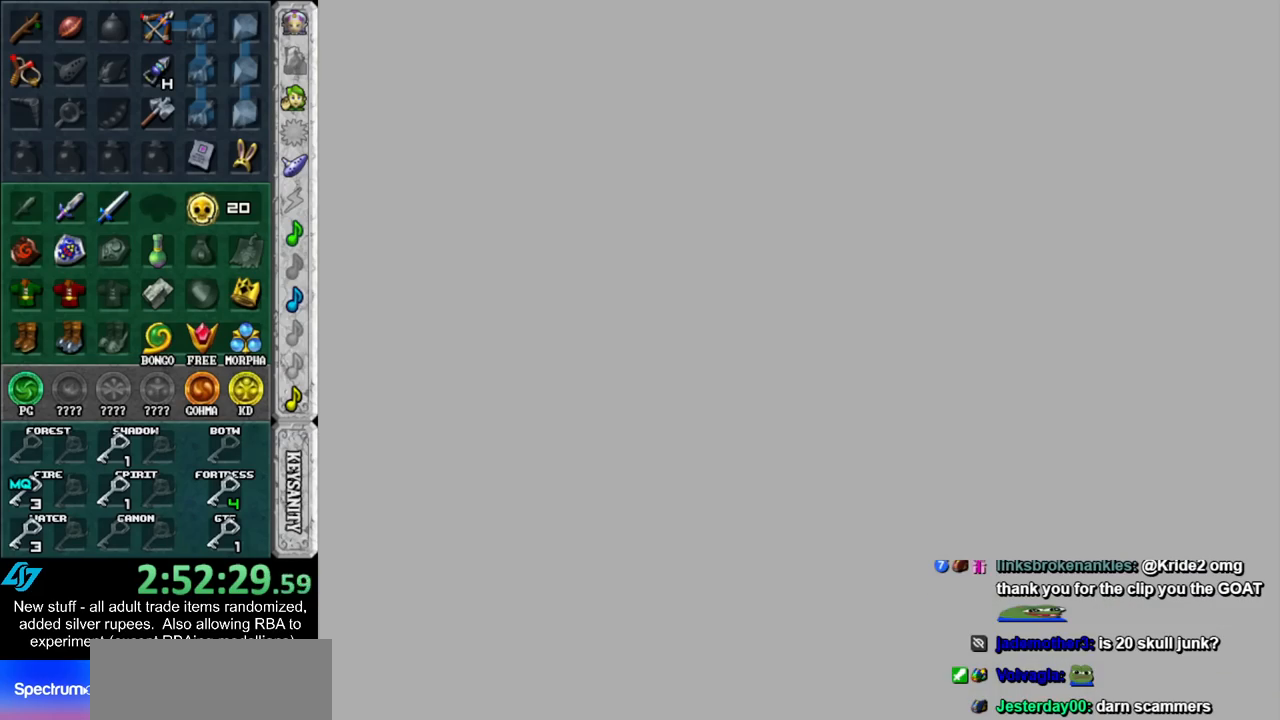
{"buttons": [], "left_stick": "up", "right_stick": "center", "events": []}
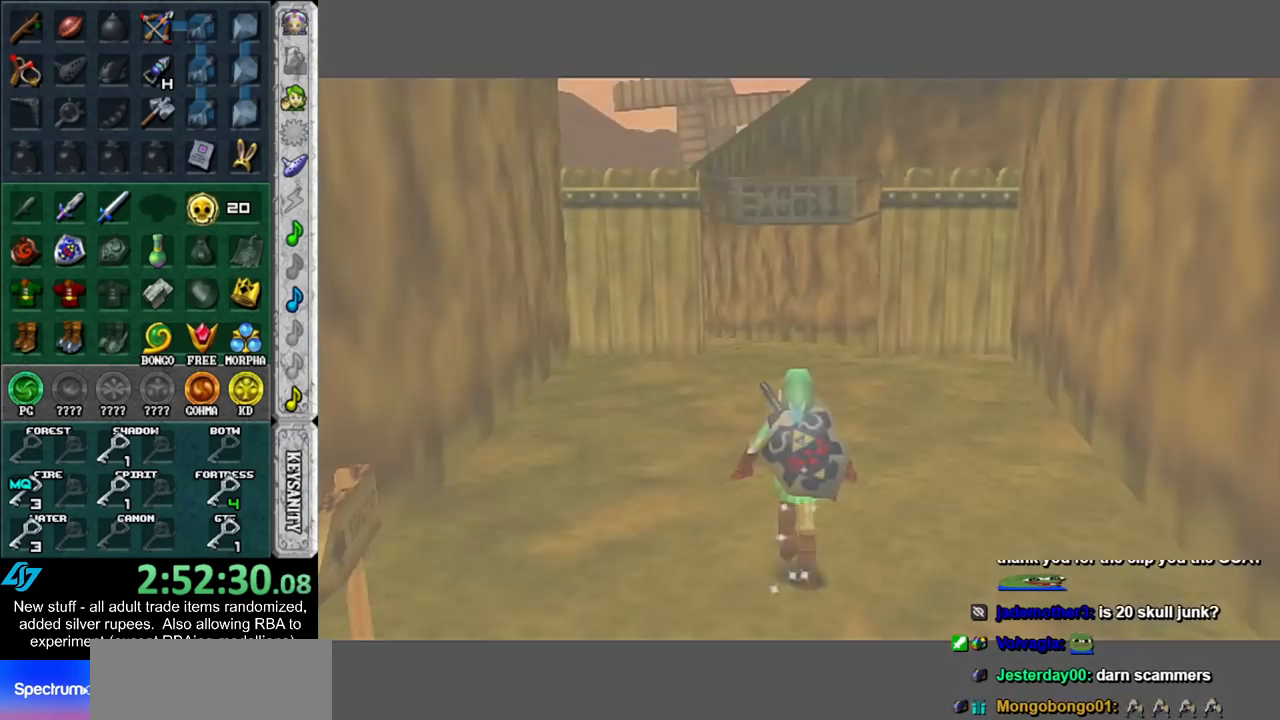
{"buttons": [], "left_stick": "up", "right_stick": "center", "events": [[17, "A", "down"], [183, "A", "up"]]}
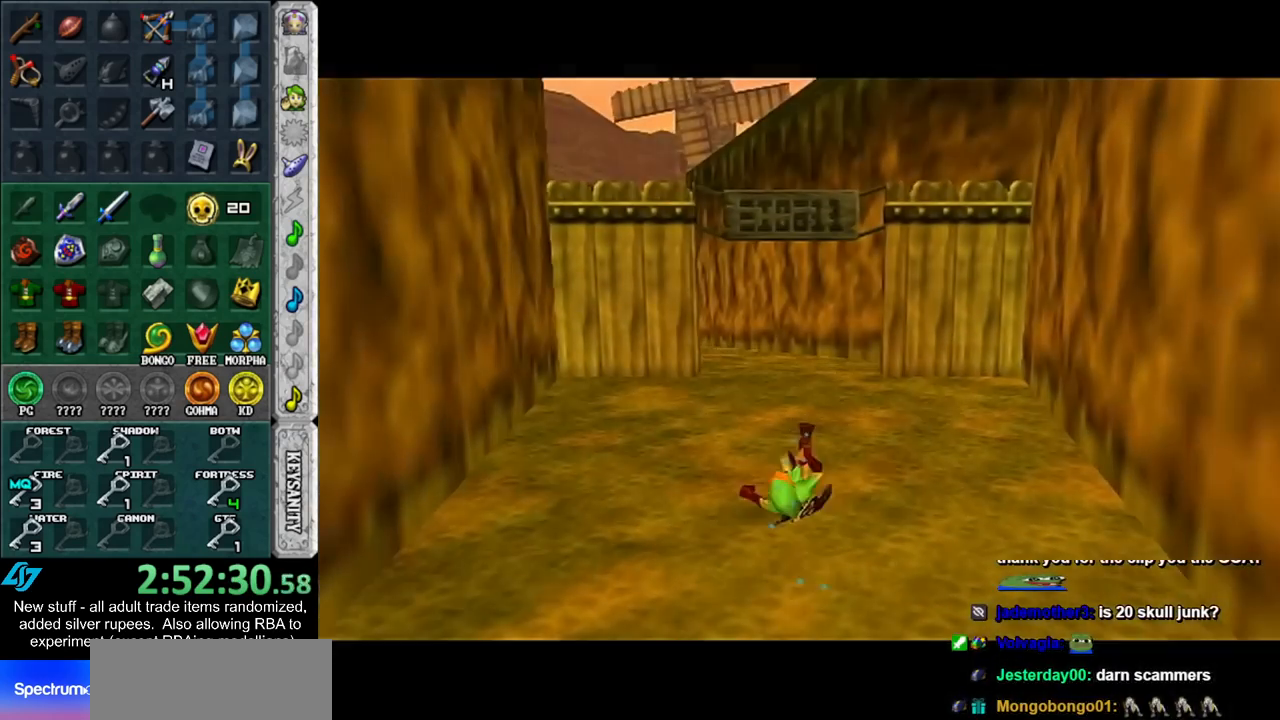
{"buttons": ["L1"], "left_stick": "up", "right_stick": "center", "events": [[300, "A", "down"], [367, "L1", "down"], [450, "A", "up"]]}
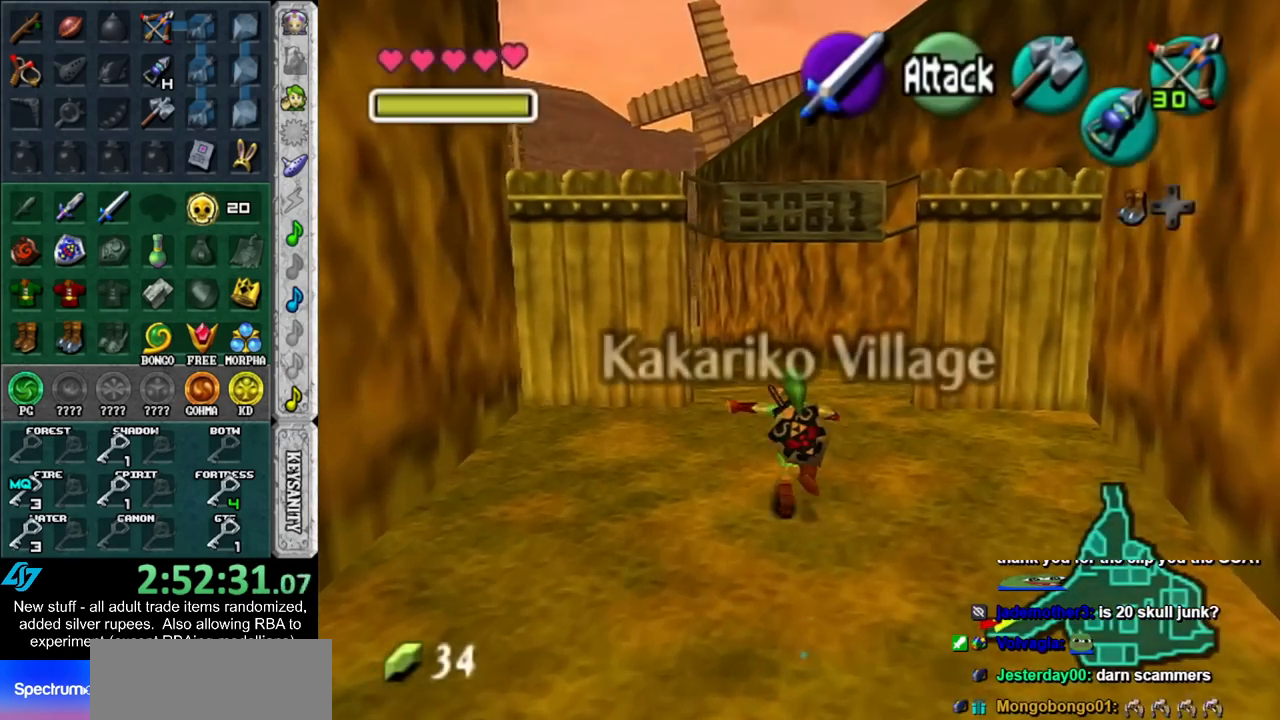
{"buttons": [], "left_stick": "up", "right_stick": "center", "events": [[117, "L1", "up"]]}